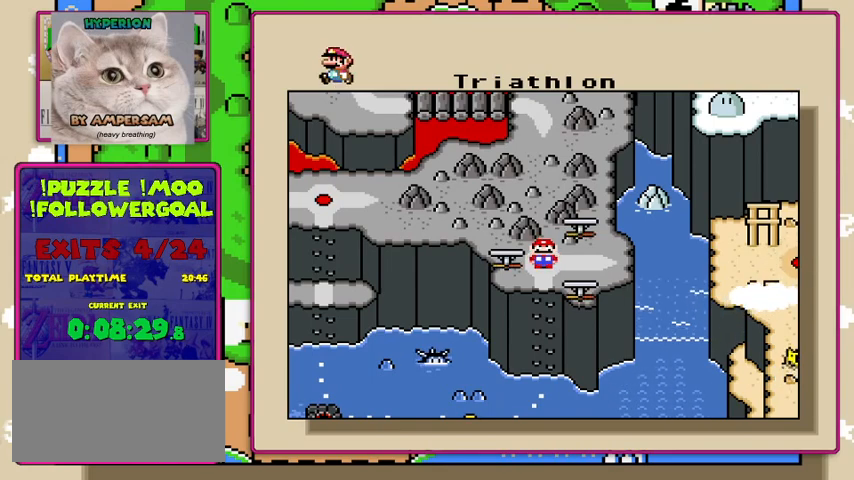
Gameplay with a controller (Nintendo layout); each line is a JSON object with the inputs held at the frame after it. "events" lists button and stick changes between this image and that frame as [ms after this image, input, new state], when the widget could be followed in between. Not read: DPAD_RIGHT L3 R3.
{"buttons": [], "events": [[100, "A", "down"], [167, "A", "up"]]}
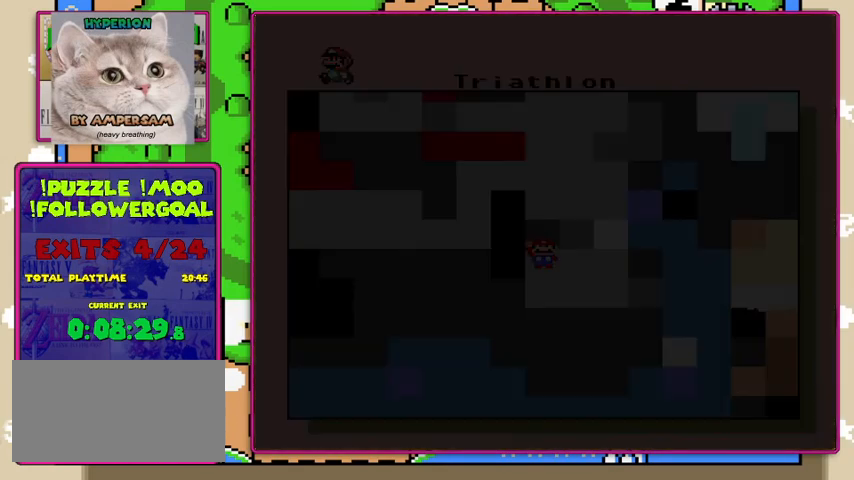
{"buttons": [], "events": []}
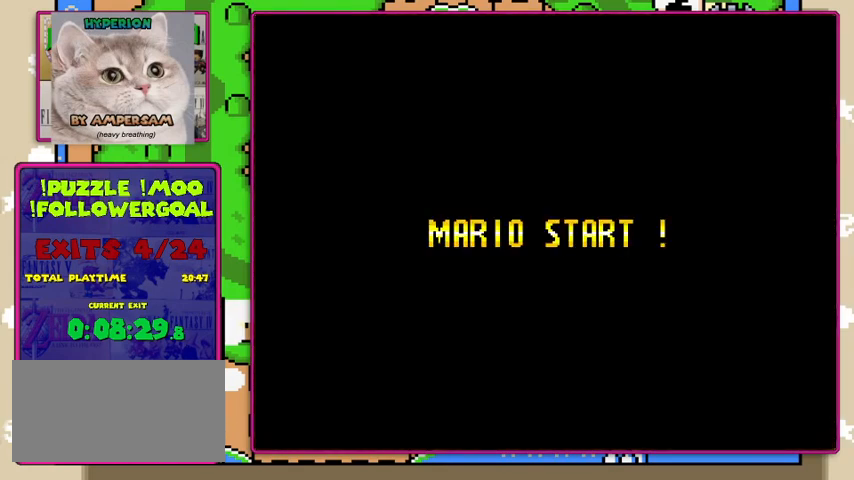
{"buttons": [], "events": []}
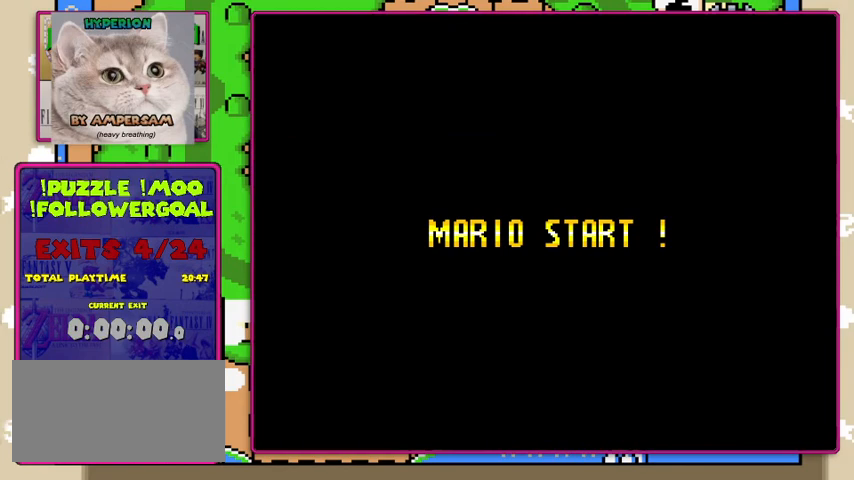
{"buttons": [], "events": []}
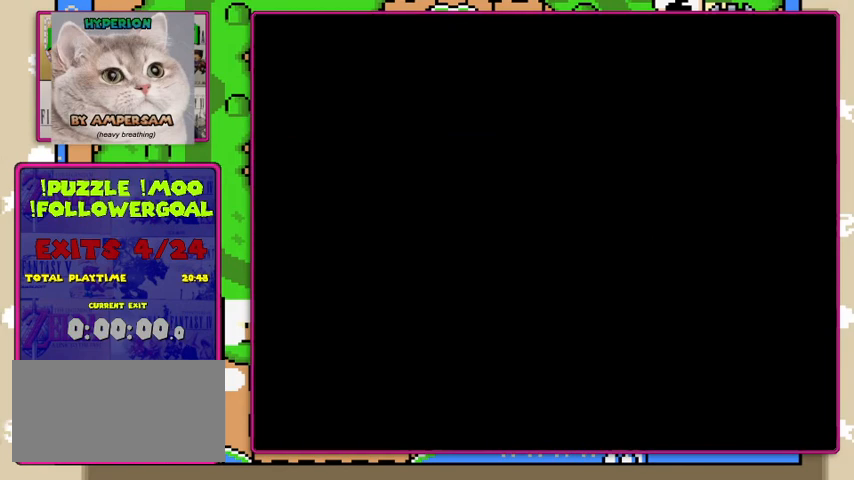
{"buttons": [], "events": []}
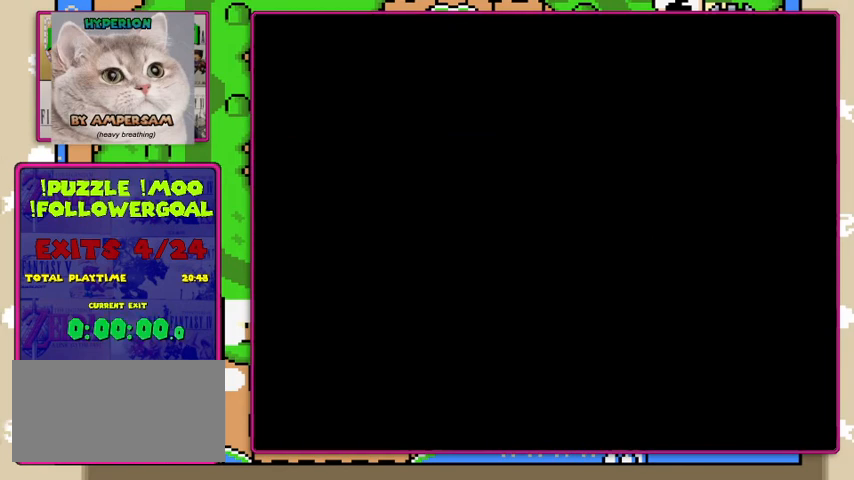
{"buttons": [], "events": []}
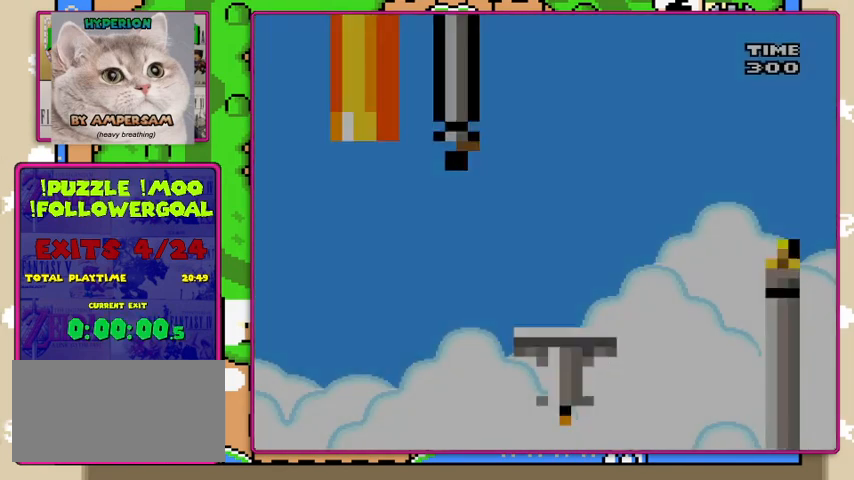
{"buttons": [], "events": []}
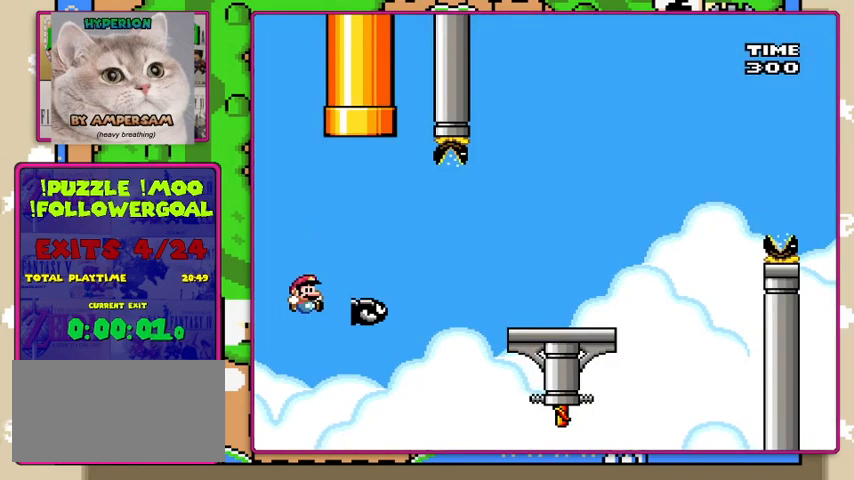
{"buttons": [], "events": []}
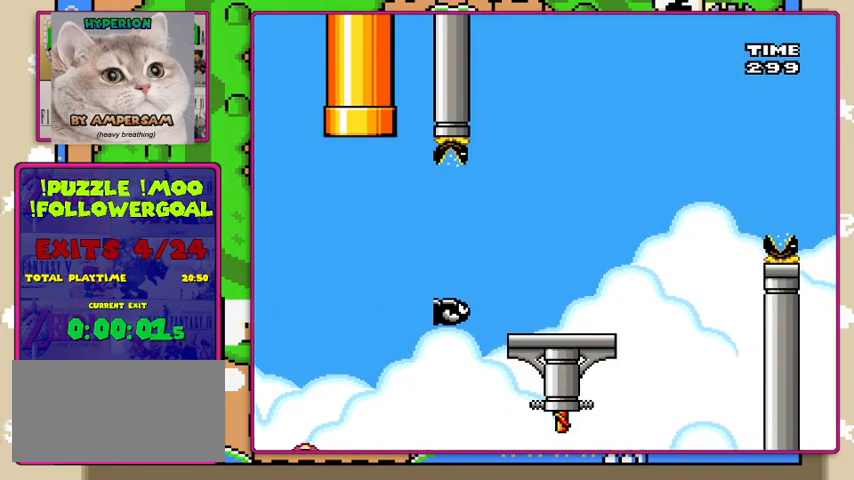
{"buttons": [], "events": []}
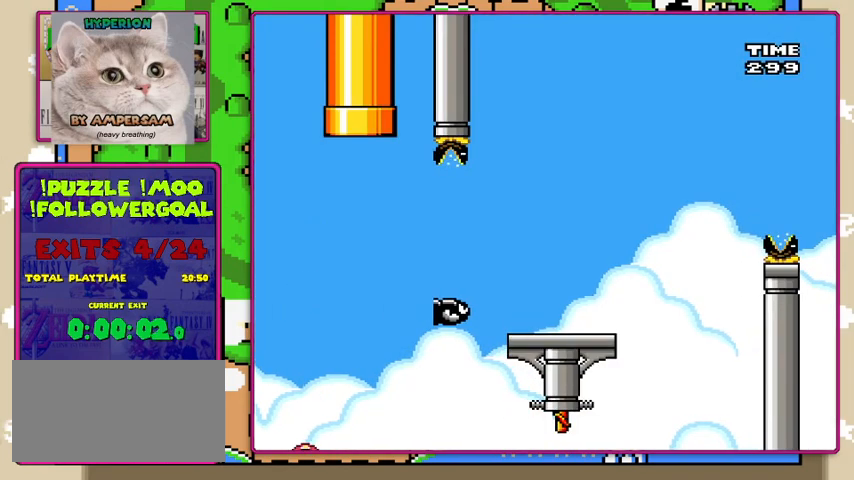
{"buttons": ["A"], "events": [[467, "A", "down"]]}
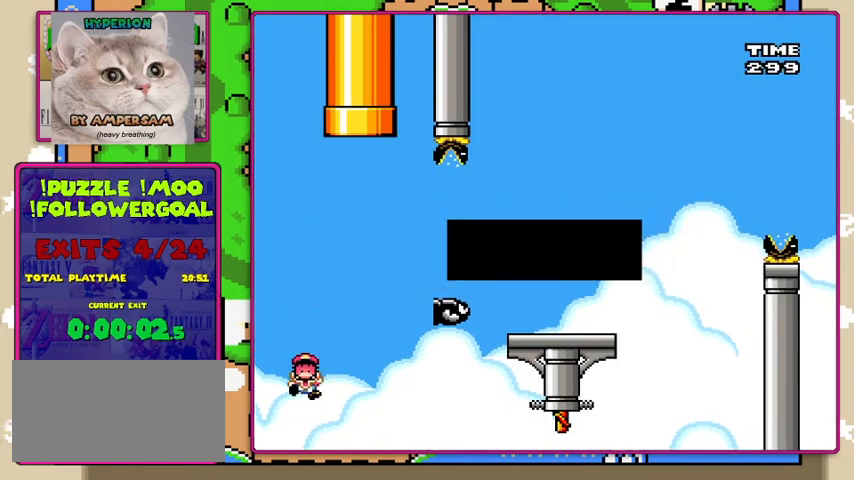
{"buttons": [], "events": [[100, "A", "up"]]}
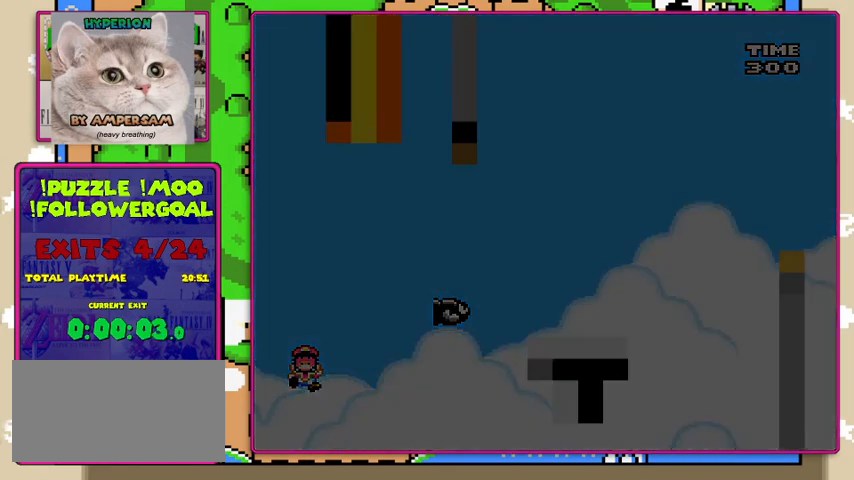
{"buttons": ["Y"], "events": [[133, "Y", "down"]]}
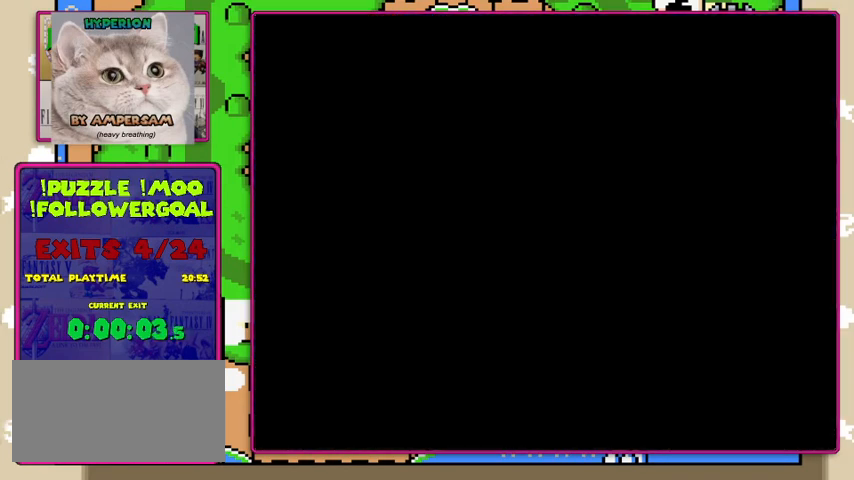
{"buttons": ["Y"], "events": []}
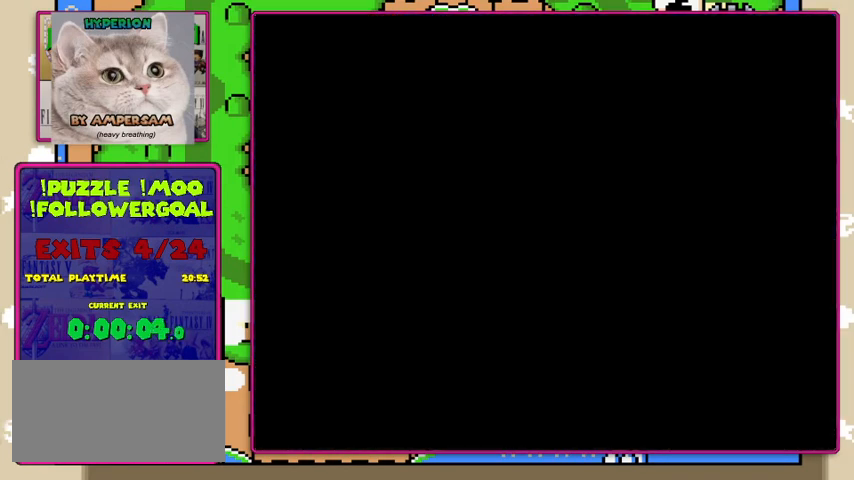
{"buttons": ["Y"], "events": []}
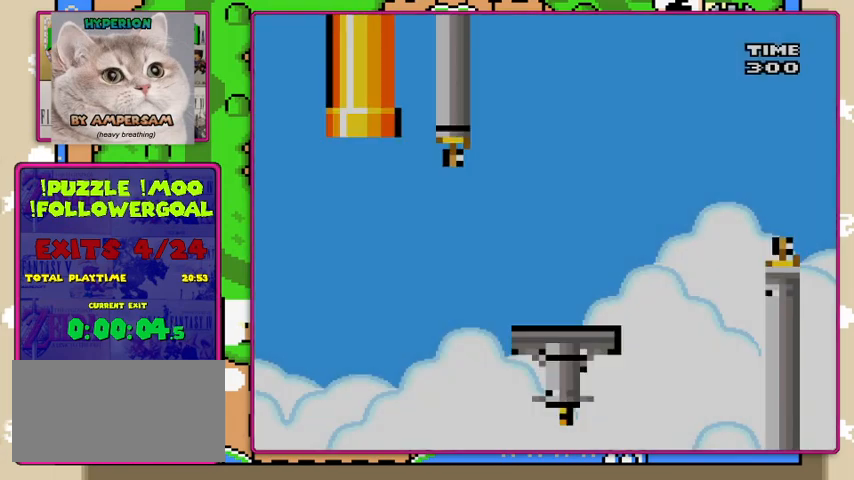
{"buttons": ["Y"], "events": []}
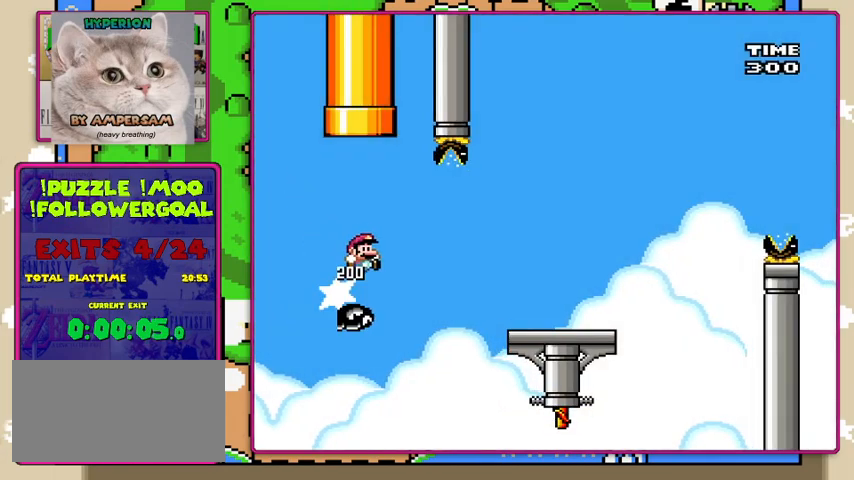
{"buttons": ["B", "Y"], "events": [[33, "B", "down"]]}
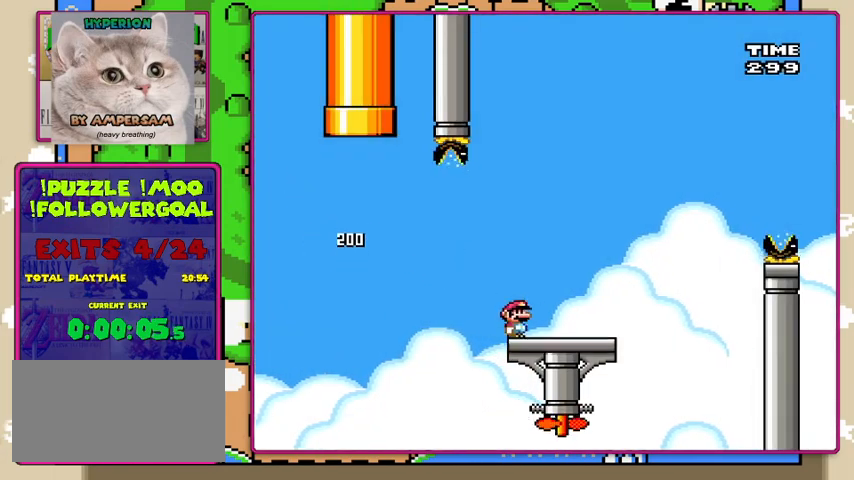
{"buttons": ["B", "Y"], "events": [[67, "B", "up"], [367, "B", "down"]]}
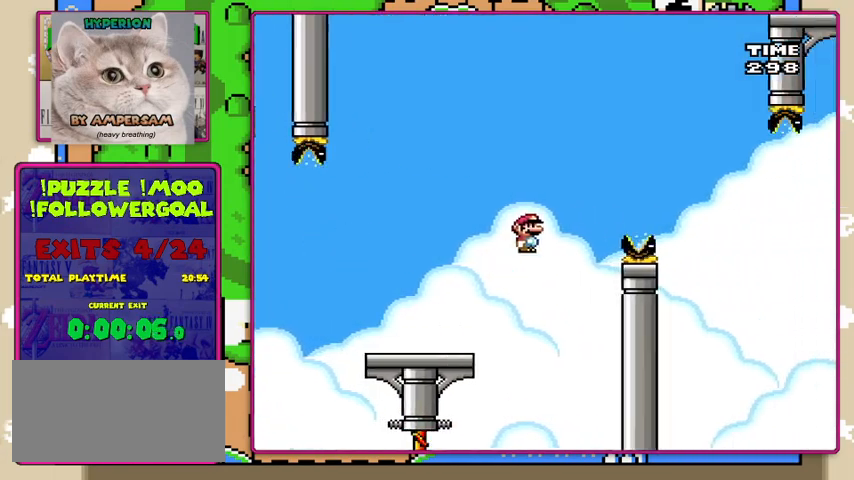
{"buttons": ["B", "Y"], "events": []}
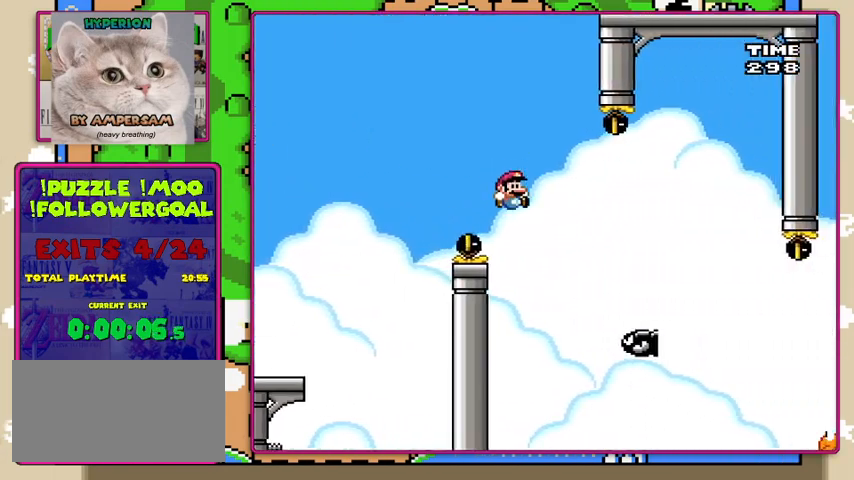
{"buttons": ["B", "Y"], "events": [[100, "B", "up"], [200, "B", "down"]]}
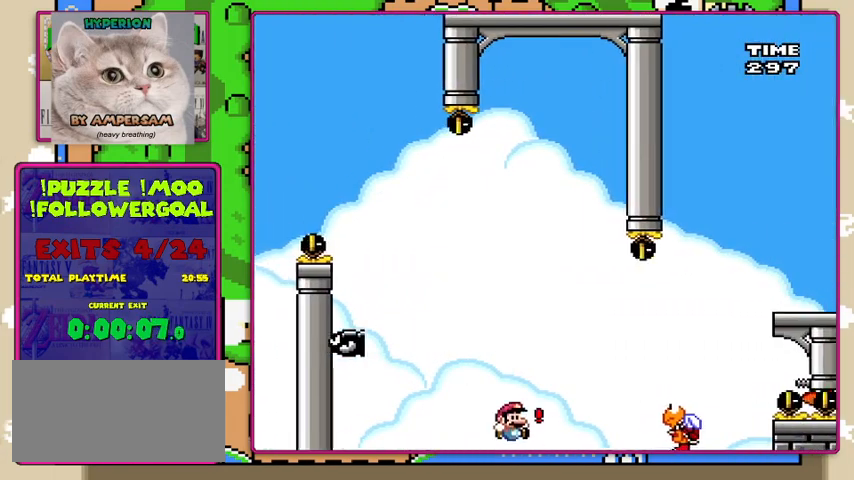
{"buttons": [], "events": [[333, "B", "up"], [500, "Y", "up"]]}
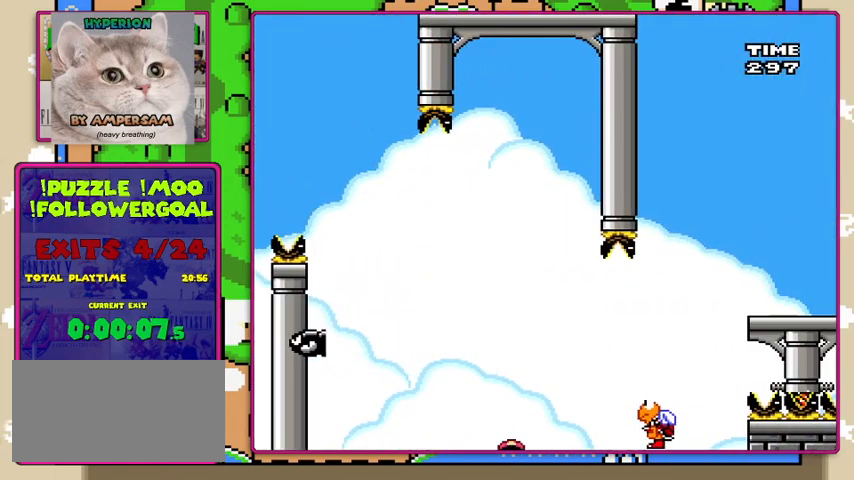
{"buttons": ["A"], "events": [[267, "A", "down"], [367, "A", "up"], [433, "A", "down"]]}
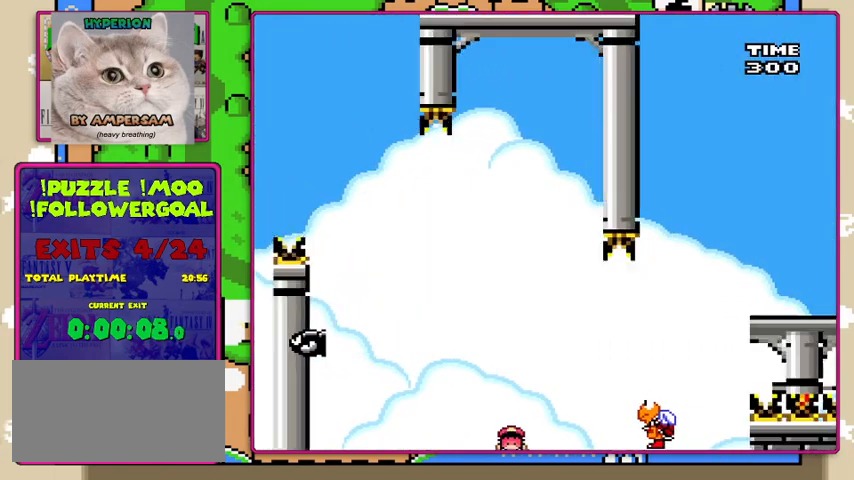
{"buttons": [], "events": [[33, "A", "up"]]}
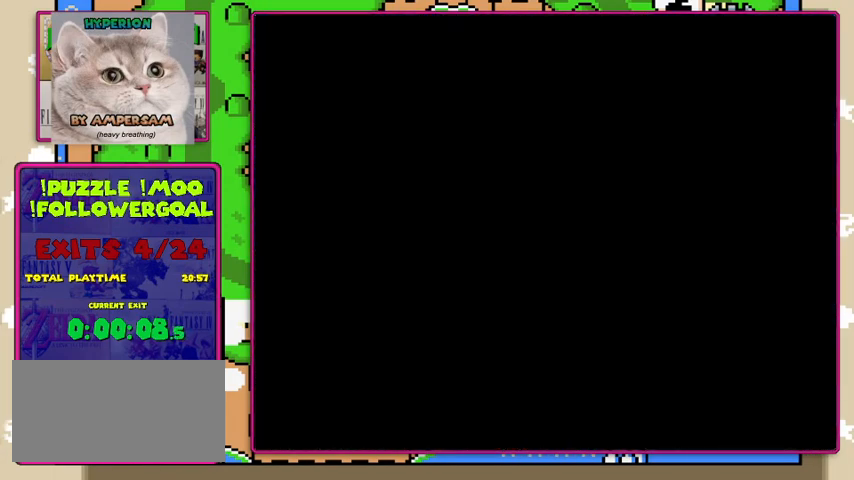
{"buttons": [], "events": []}
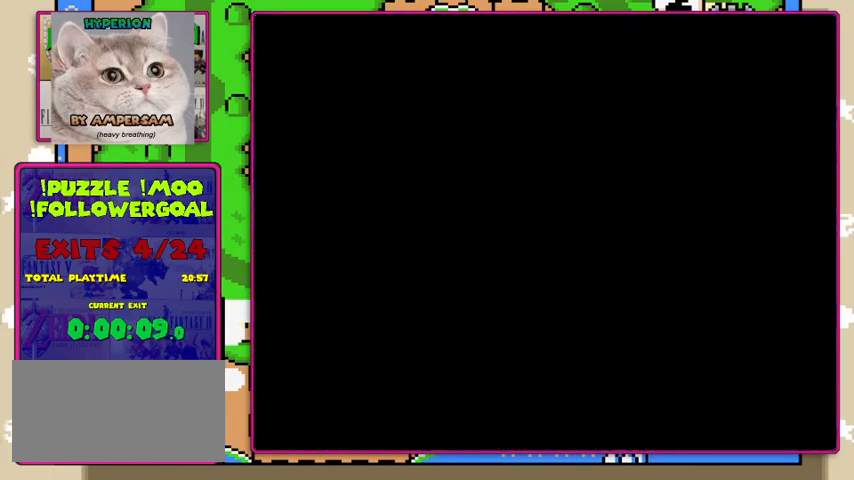
{"buttons": ["Y"], "events": [[433, "Y", "down"]]}